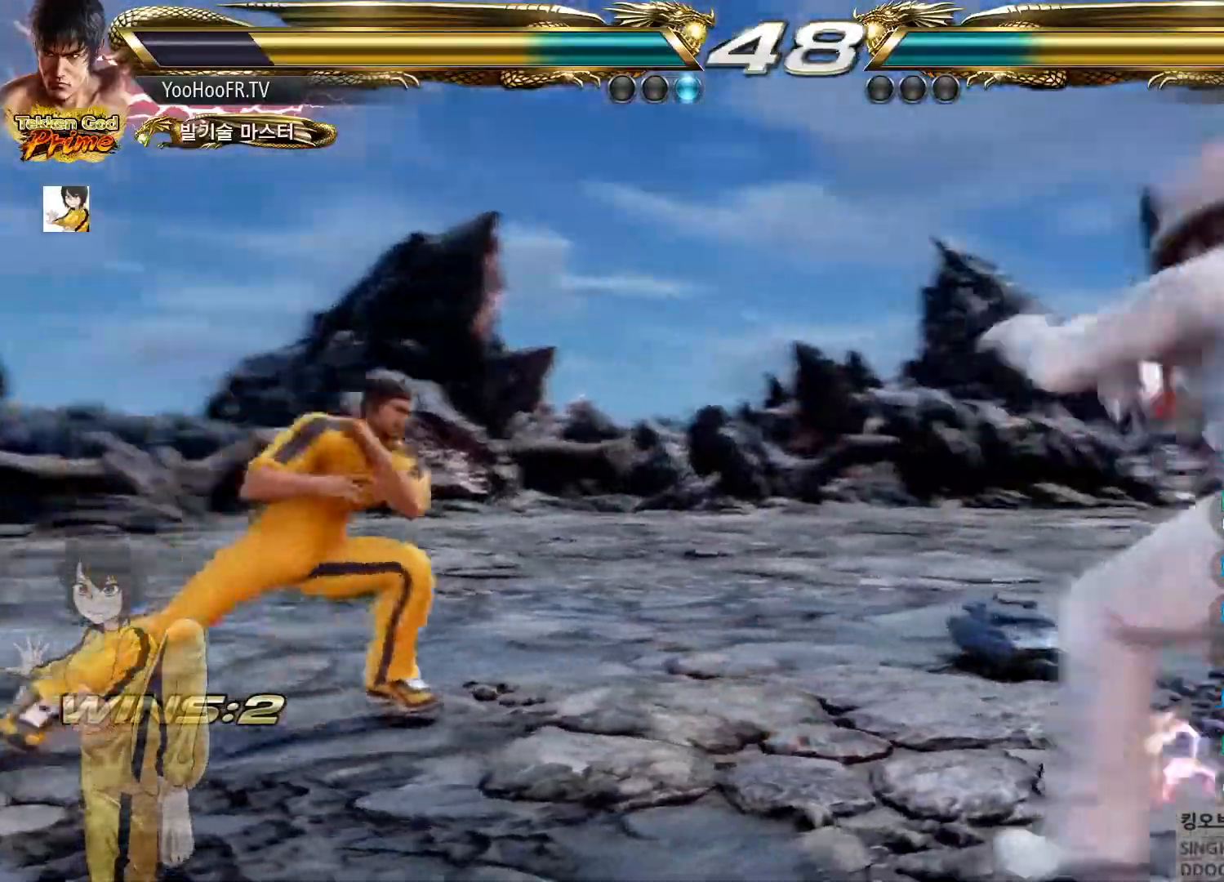
Gameplay with a controller (arcade stick); each line is a JSON object with the inputs held at the frame after it. "button_events" lists button changes between this image and that frame as [ms after this image, input, new state], when the widget could be followed in between (sticks are given only as held states). Not read: L3 R3.
{"buttons": [], "left_stick": "up", "button_events": []}
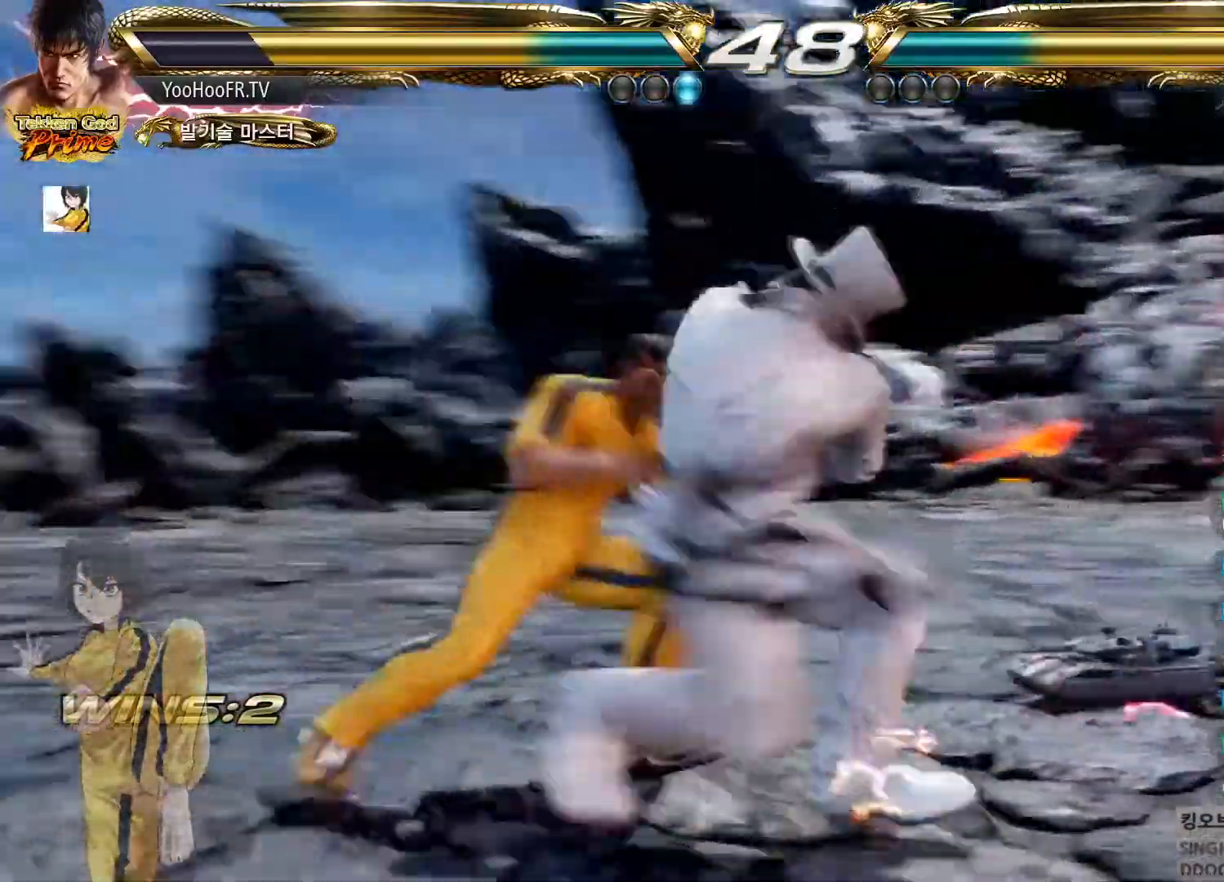
{"buttons": [], "left_stick": "up", "button_events": []}
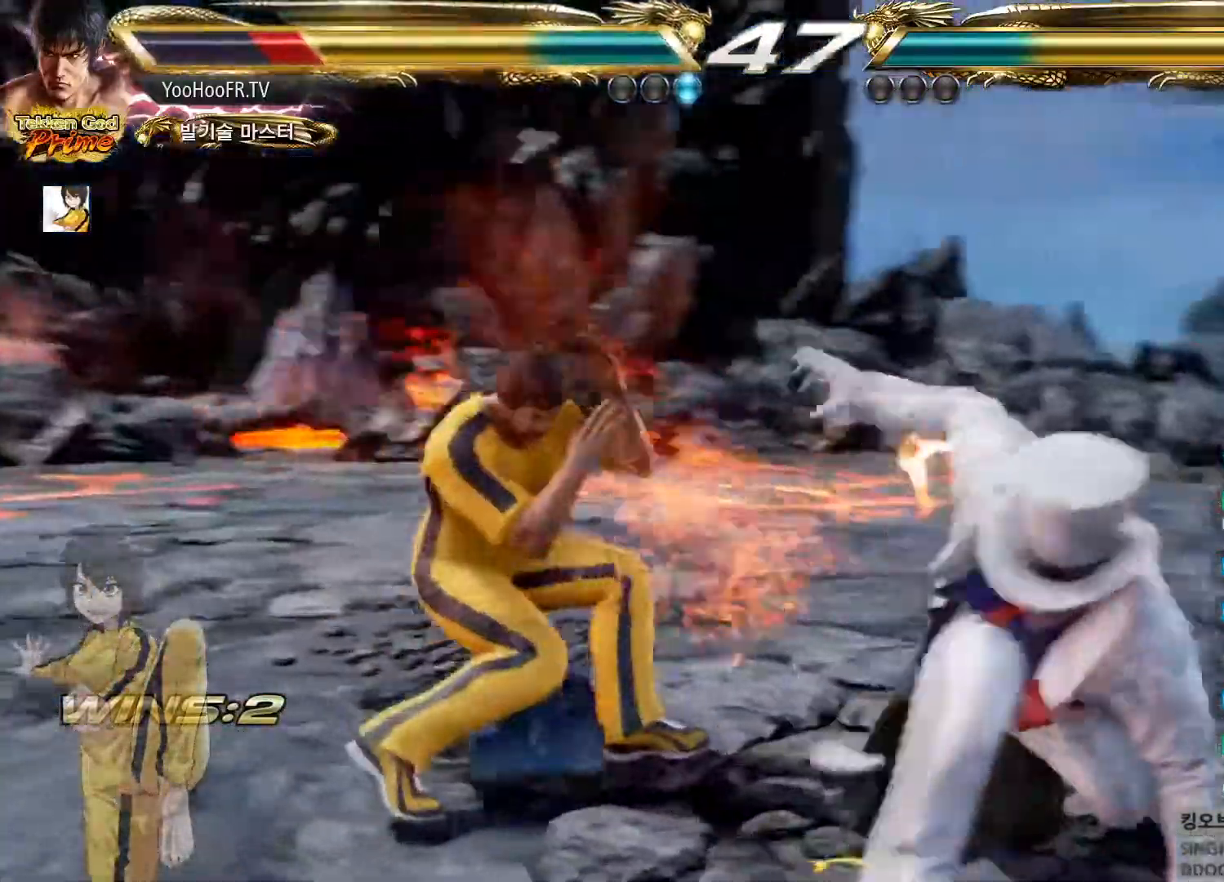
{"buttons": ["TRIANGLE"], "left_stick": "left", "button_events": [[284, "TRIANGLE", "down"], [384, "TRIANGLE", "up"], [434, "TRIANGLE", "down"]]}
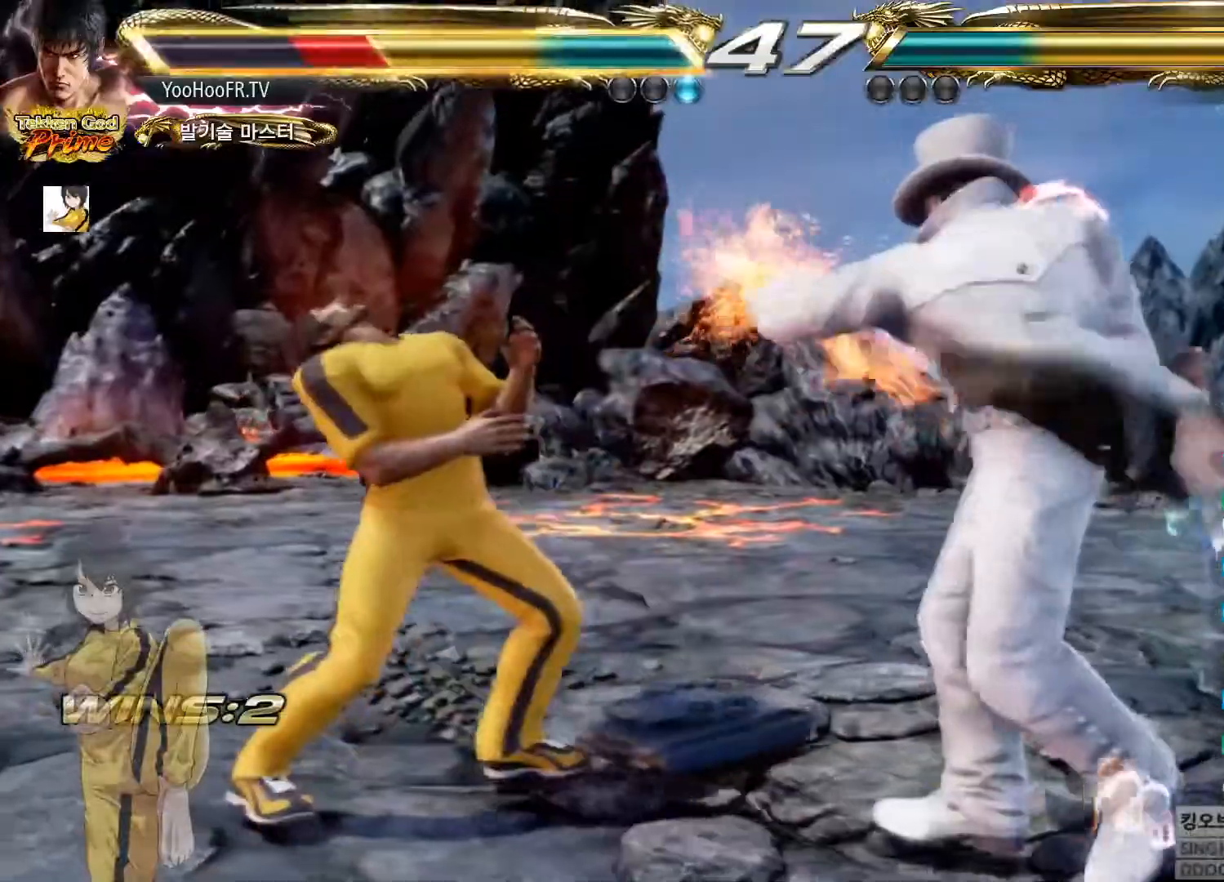
{"buttons": [], "left_stick": "down-left", "button_events": [[100, "TRIANGLE", "up"]]}
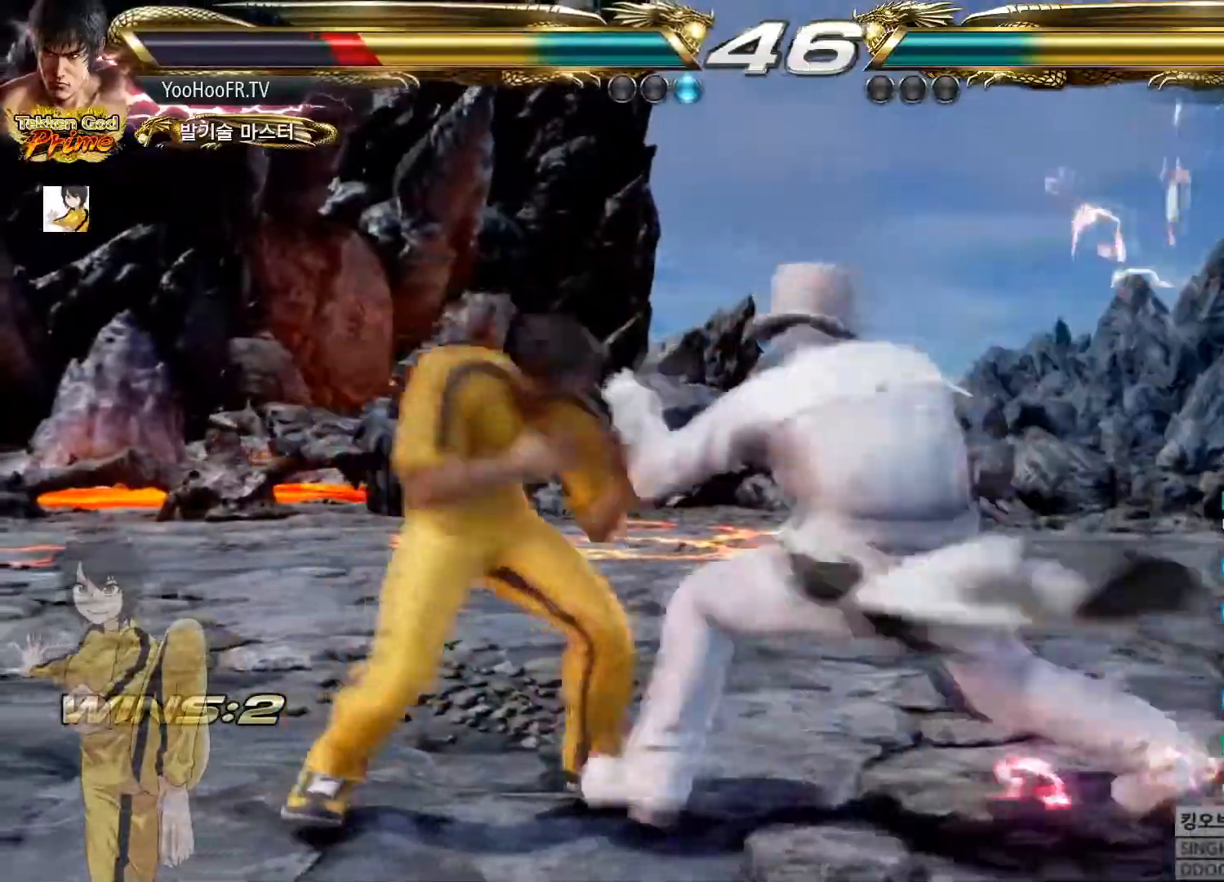
{"buttons": [], "left_stick": "center", "button_events": [[17, "SQUARE", "down"], [134, "SQUARE", "up"]]}
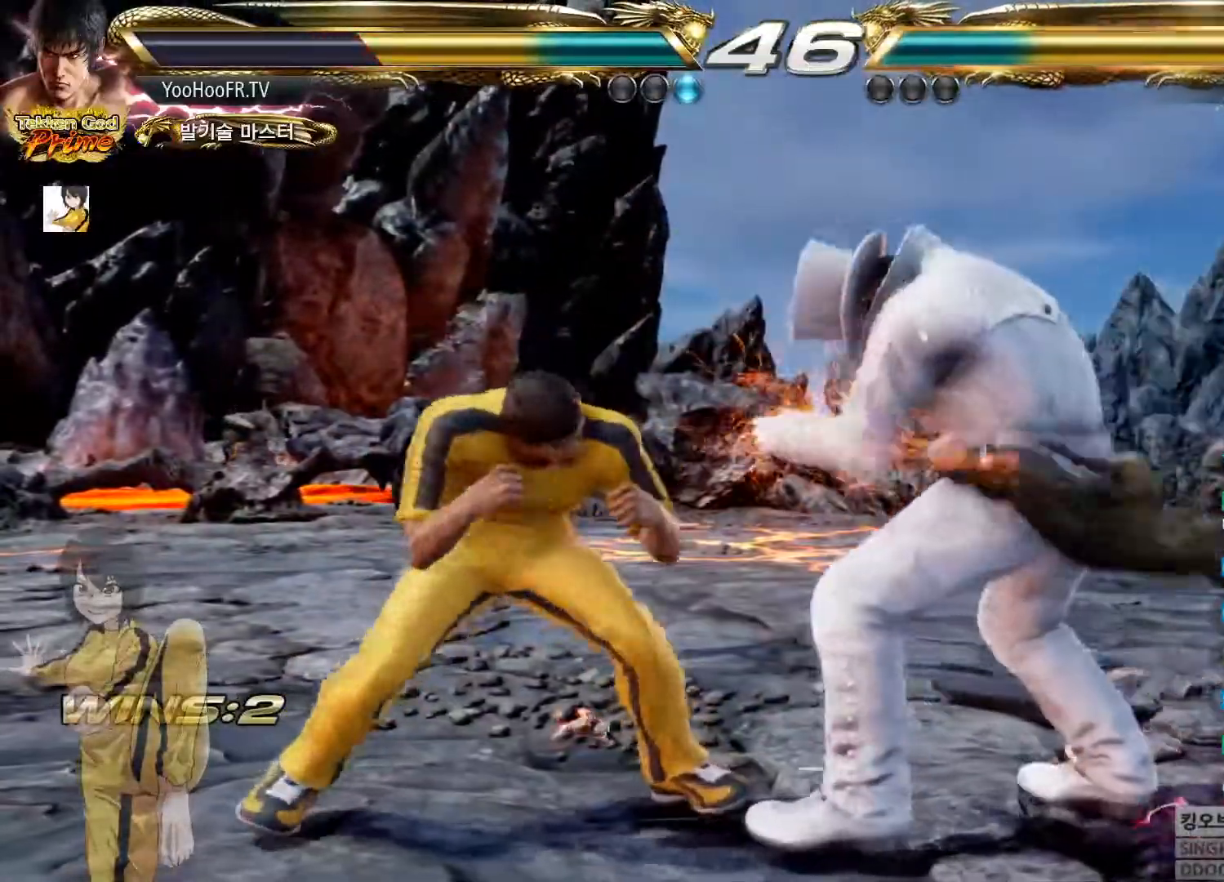
{"buttons": [], "left_stick": "center", "button_events": [[33, "SQUARE", "down"], [183, "SQUARE", "up"]]}
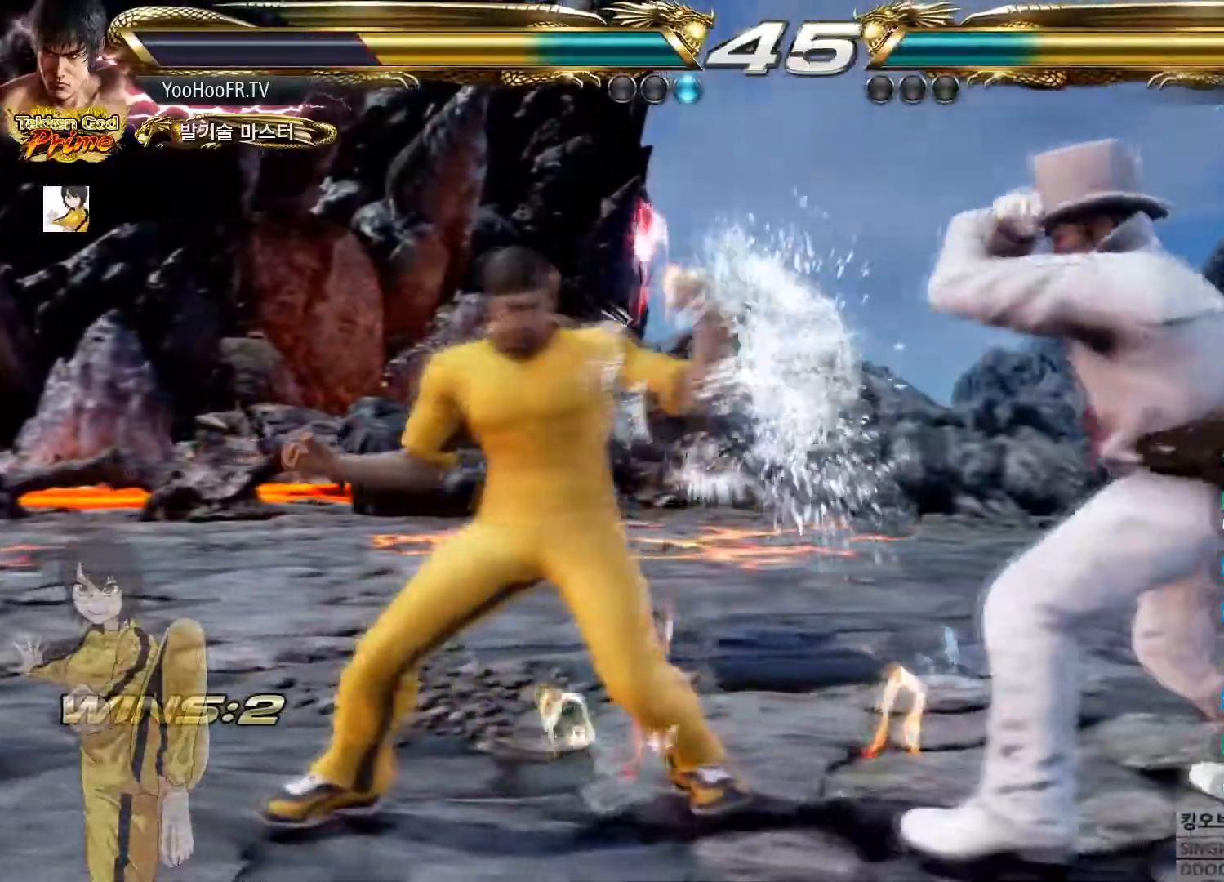
{"buttons": [], "left_stick": "center", "button_events": [[150, "SQUARE", "down"], [267, "SQUARE", "up"]]}
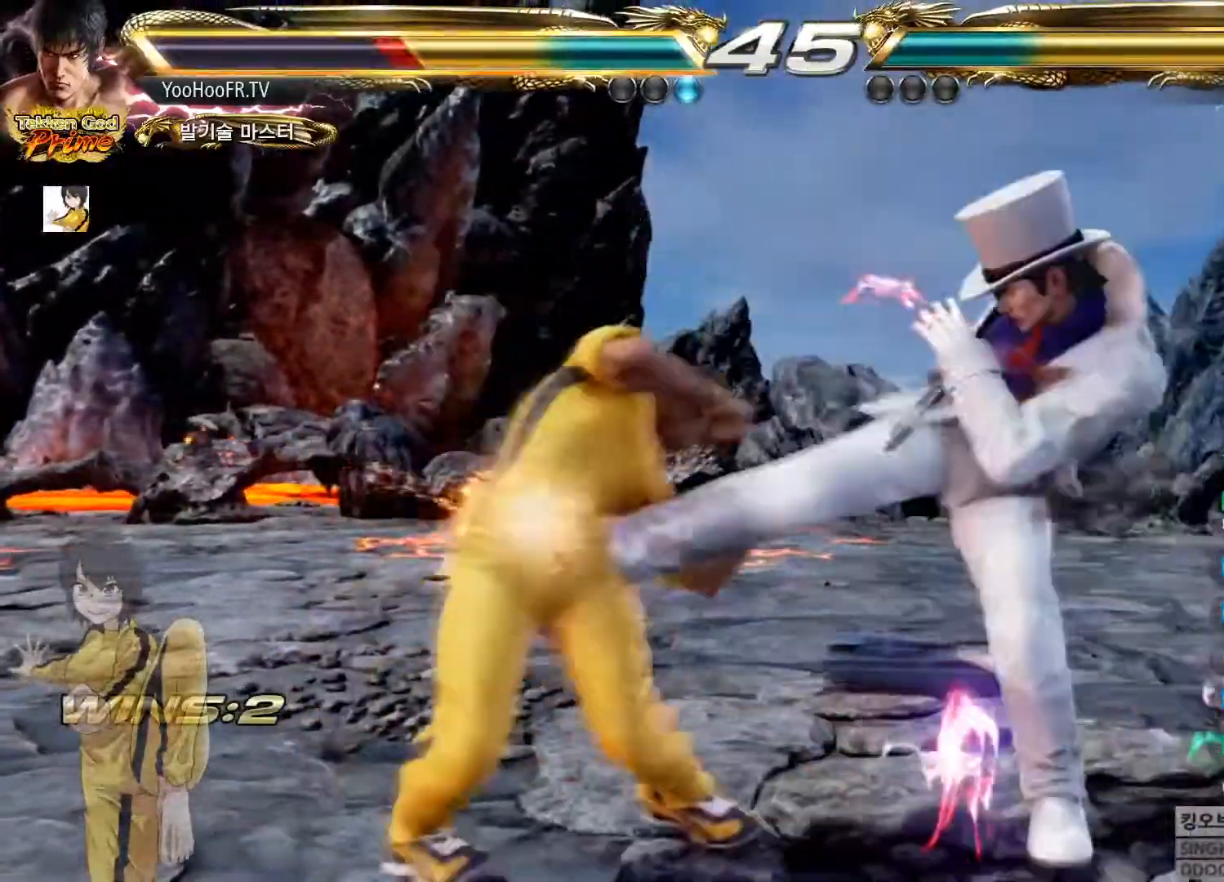
{"buttons": [], "left_stick": "down-right", "button_events": [[100, "CIRCLE", "down"], [150, "CIRCLE", "up"], [383, "CIRCLE", "down"], [450, "CIRCLE", "up"]]}
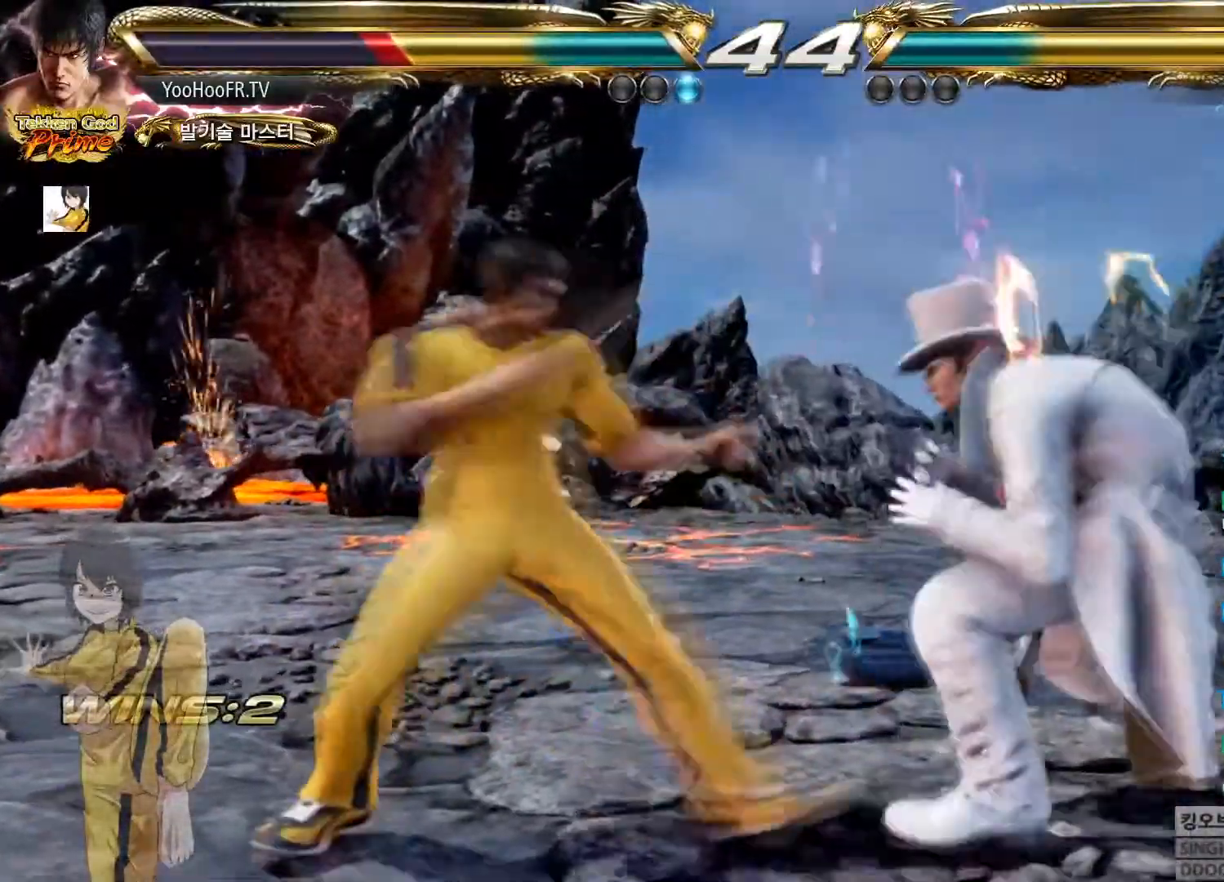
{"buttons": ["CROSS"], "left_stick": "down-right", "button_events": [[34, "CROSS", "down"]]}
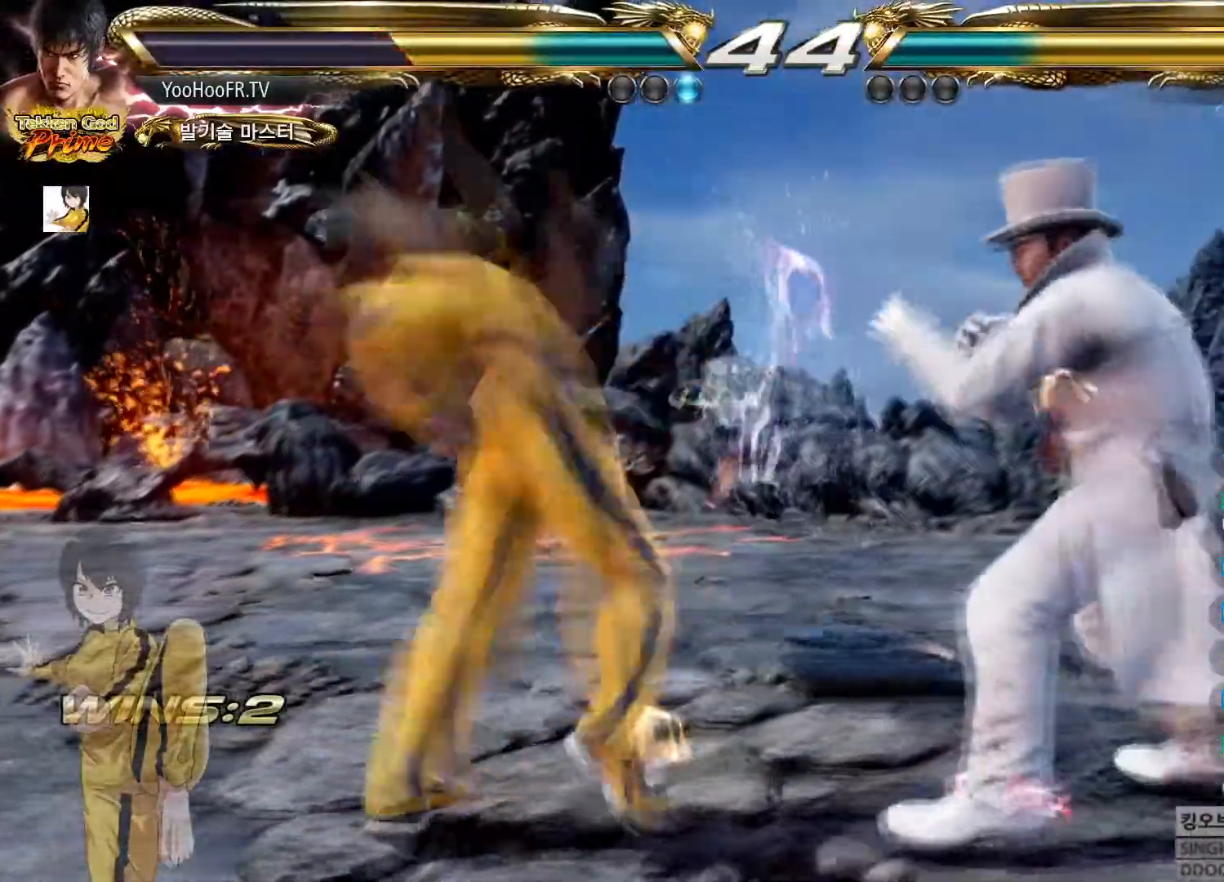
{"buttons": [], "left_stick": "center", "button_events": [[250, "CROSS", "up"]]}
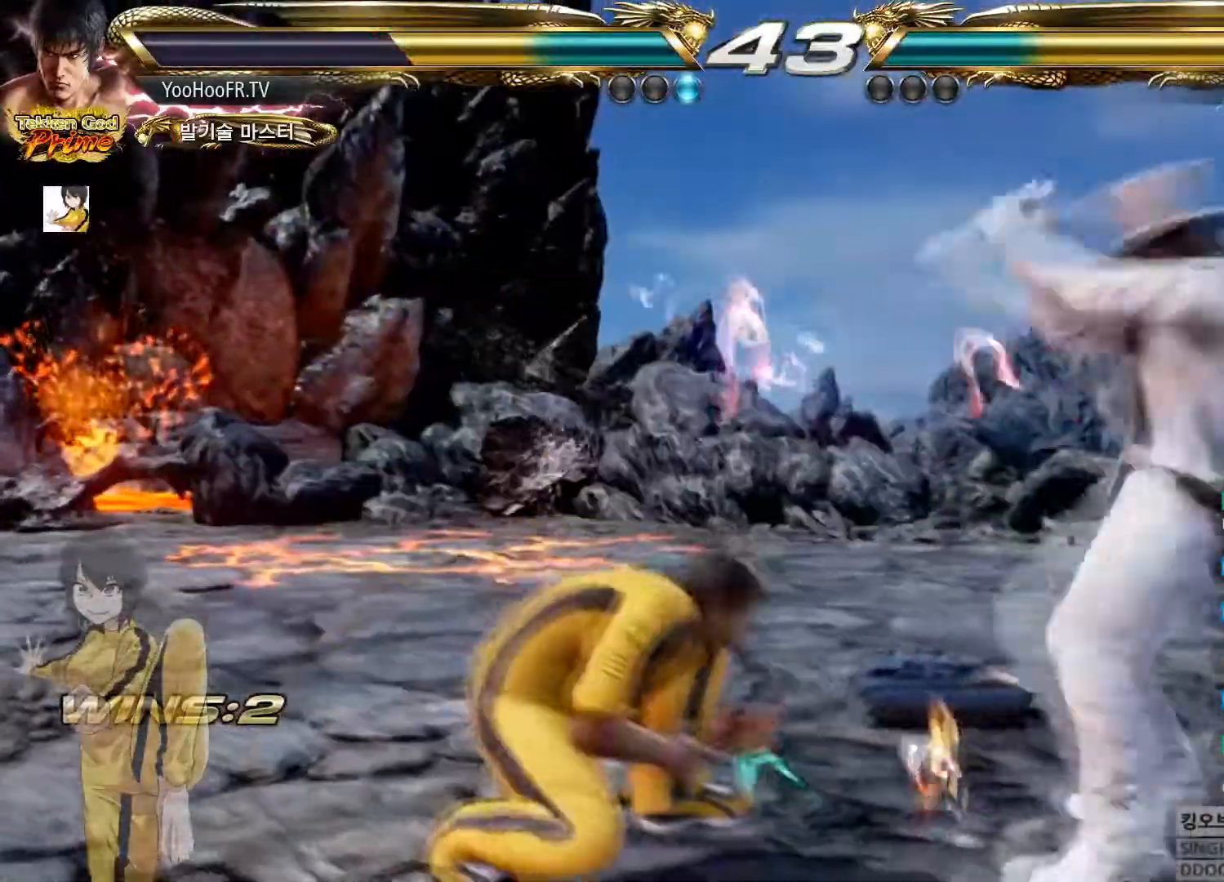
{"buttons": [], "left_stick": "left", "button_events": []}
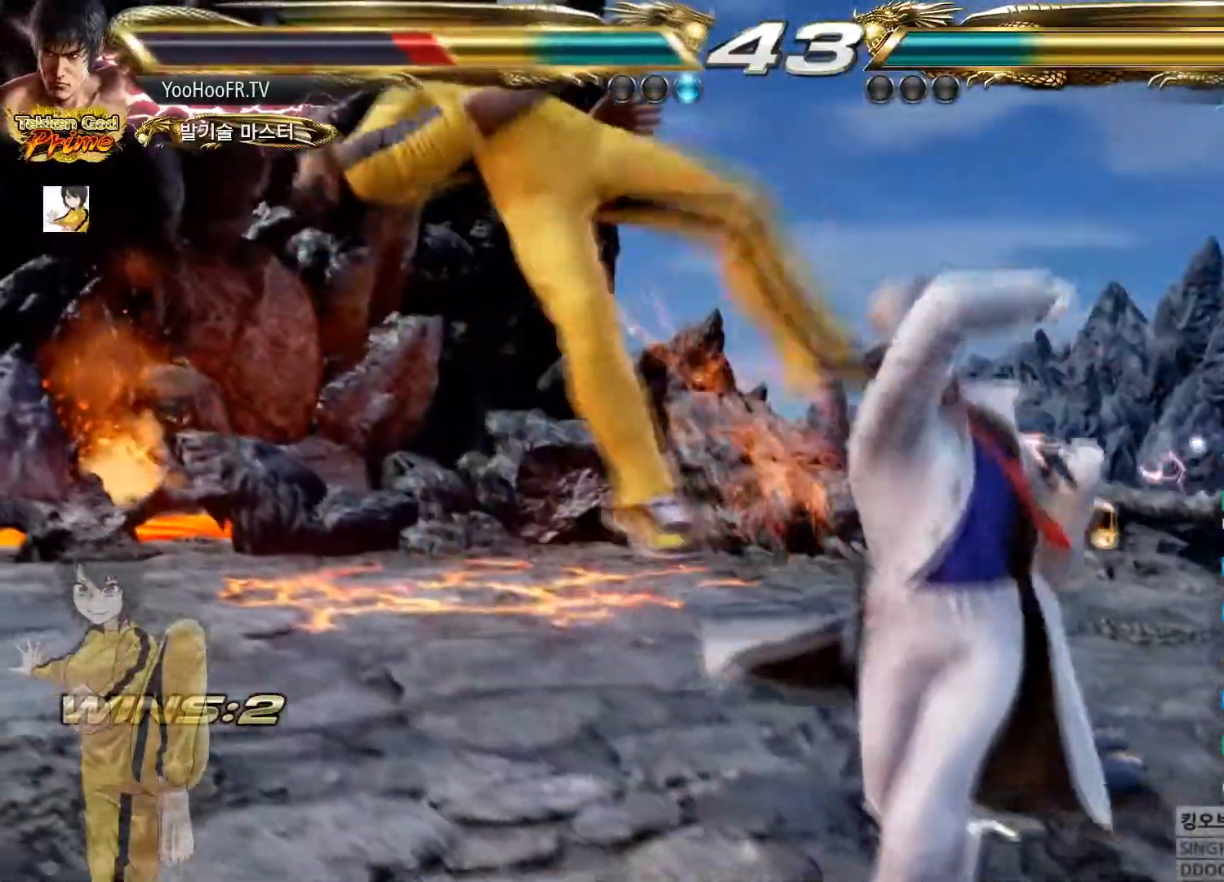
{"buttons": [], "left_stick": "center", "button_events": []}